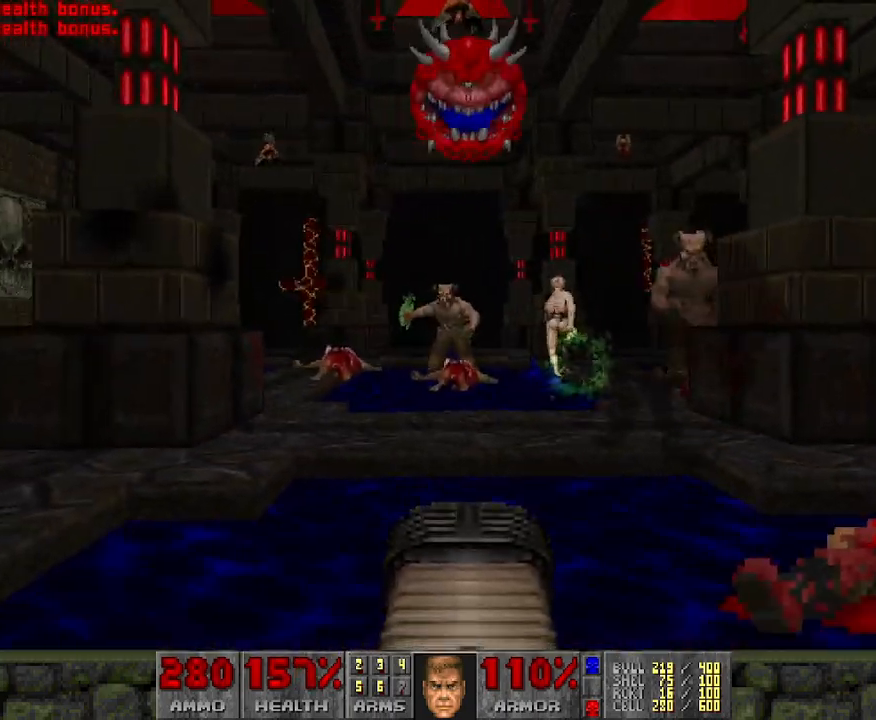
Gameplay with keyboard and mouse; each line is a JSON object with the keys and mouse buttons held at the frame after it. "events" lists presses ("down") and releases ("up") of "a", "d", "s", "space", "w", "mouse_left" and "mouse_right" between this image and that frame as [ms after this image, input, new state], when the widget could be followed in between. "mouse_left", "mouse_right" = the "left", "right" buttons of the "mouse" list. No other keys are recorded. Mouse movement is not recorded.
{"keys": ["a", "w"], "mouse": [], "events": [[167, "a", "down"], [200, "w", "down"]]}
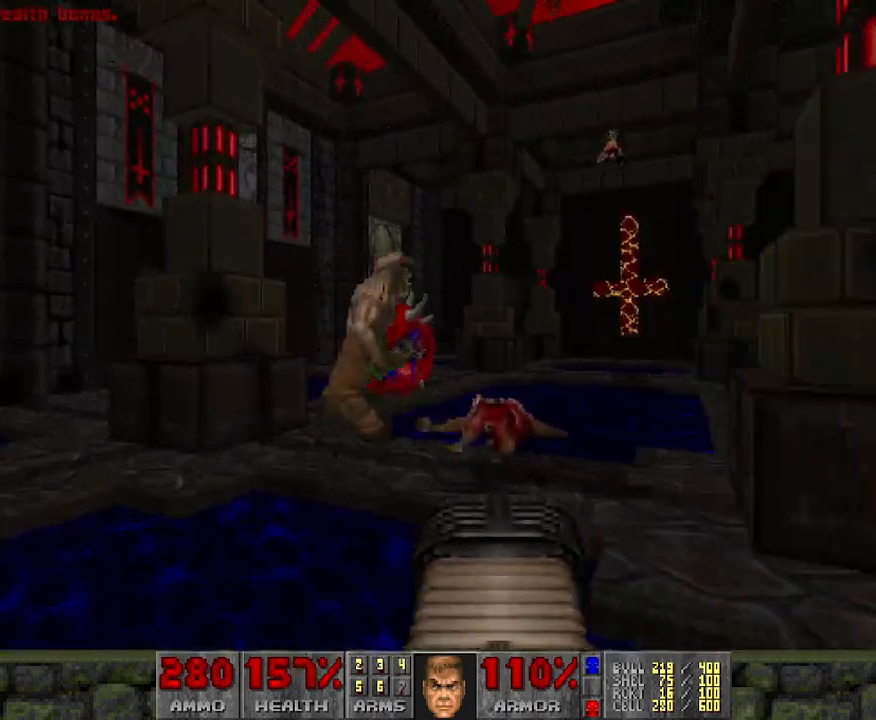
{"keys": ["a", "w"], "mouse": [], "events": [[167, "w", "up"], [367, "w", "down"]]}
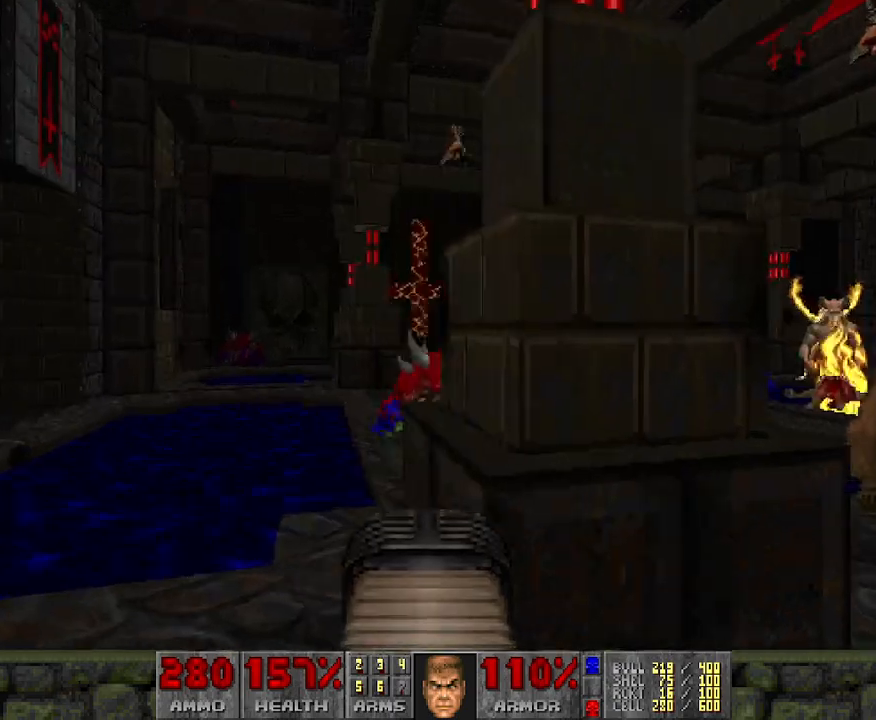
{"keys": ["w"], "mouse": [], "events": [[17, "a", "up"], [283, "a", "down"], [383, "a", "up"]]}
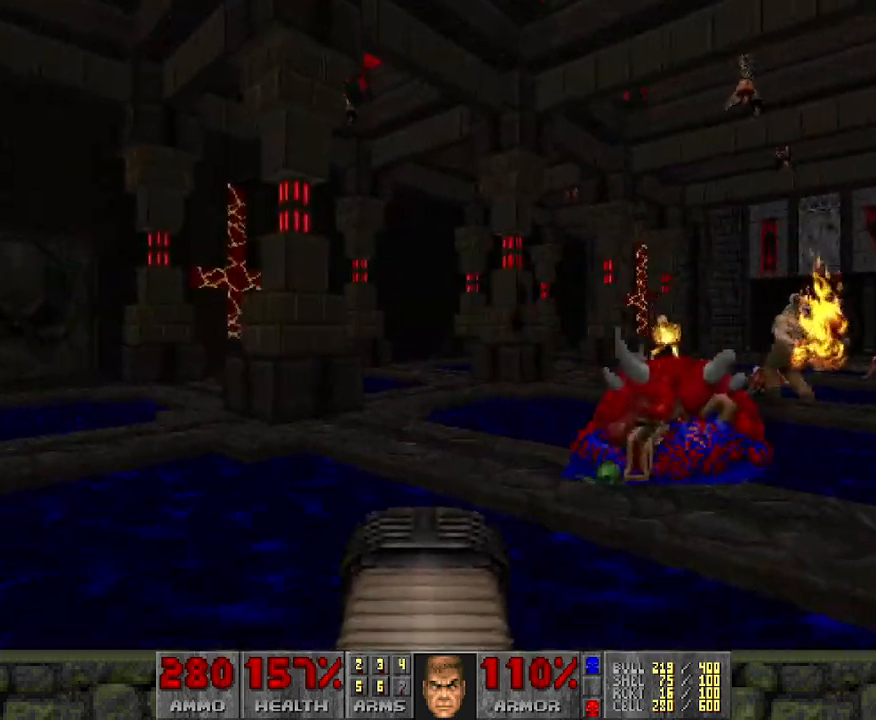
{"keys": ["a", "w"], "mouse": [], "events": [[67, "a", "down"], [83, "w", "up"], [350, "w", "down"]]}
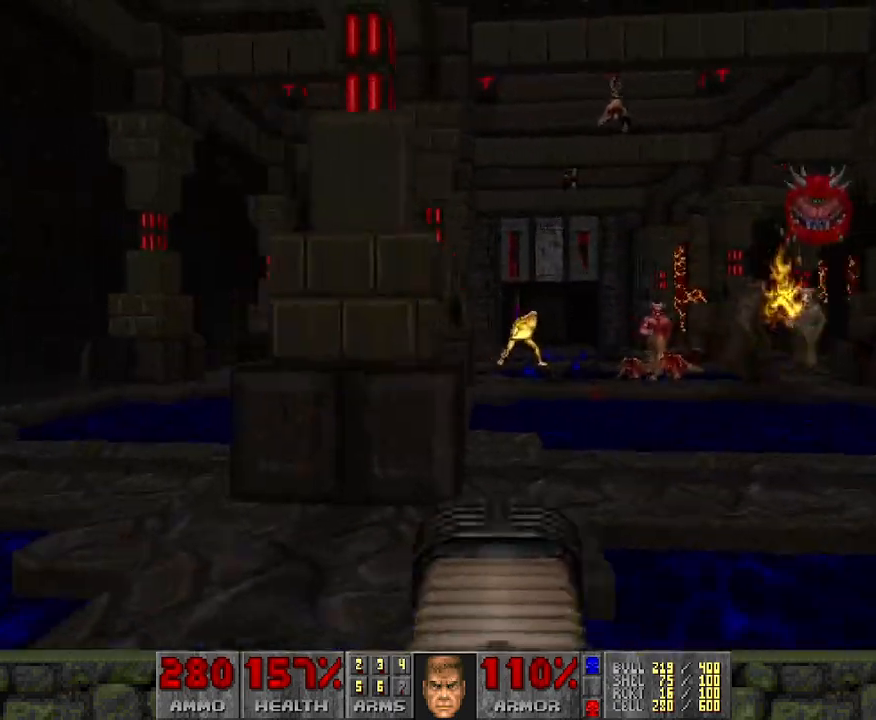
{"keys": ["w"], "mouse": [], "events": [[133, "a", "up"]]}
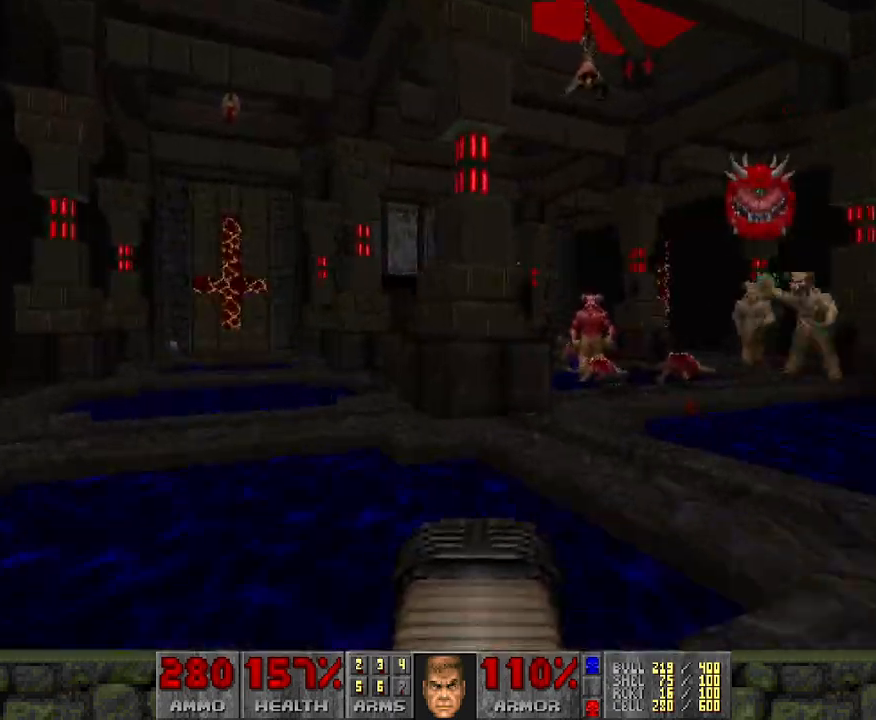
{"keys": ["d", "w"], "mouse": ["left"], "events": [[50, "a", "down"], [250, "a", "up"], [400, "mouse_left", "down"], [433, "d", "down"]]}
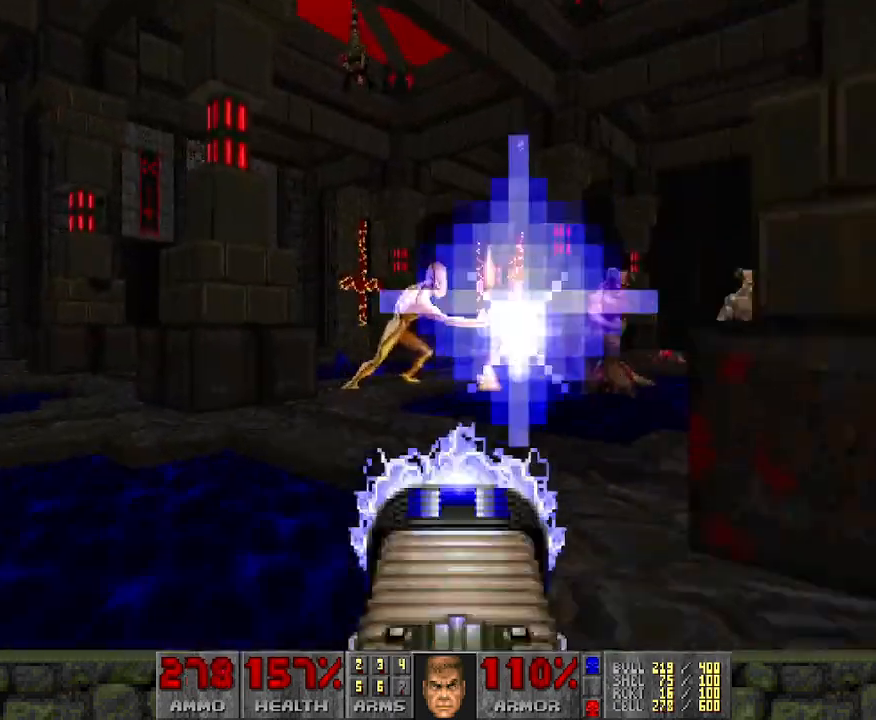
{"keys": ["a"], "mouse": ["left"], "events": [[83, "w", "up"], [167, "d", "up"], [483, "a", "down"]]}
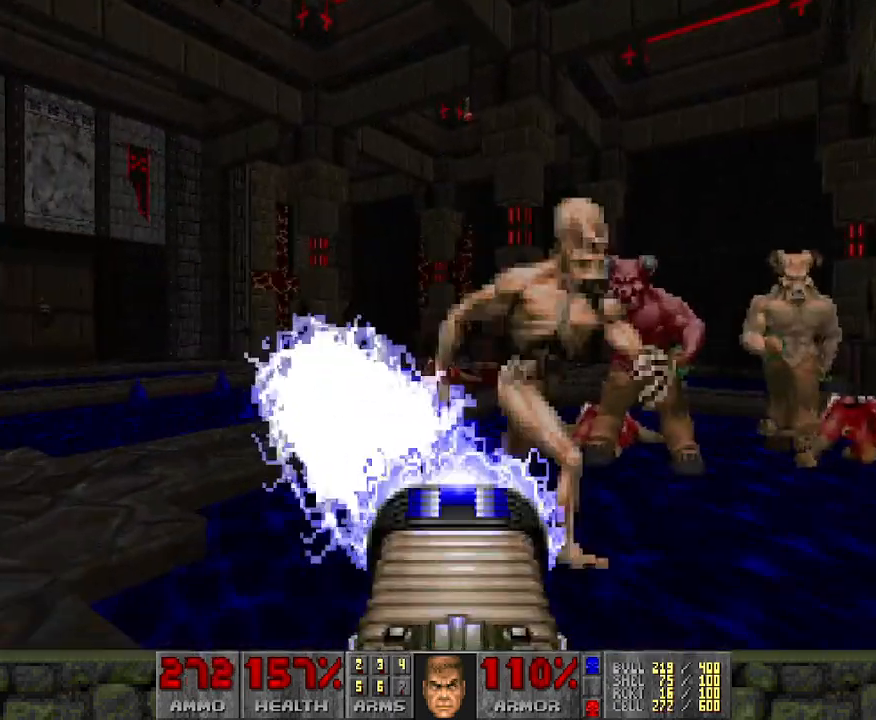
{"keys": ["s"], "mouse": ["left"], "events": [[133, "a", "up"], [267, "a", "down"], [367, "a", "up"], [367, "s", "down"]]}
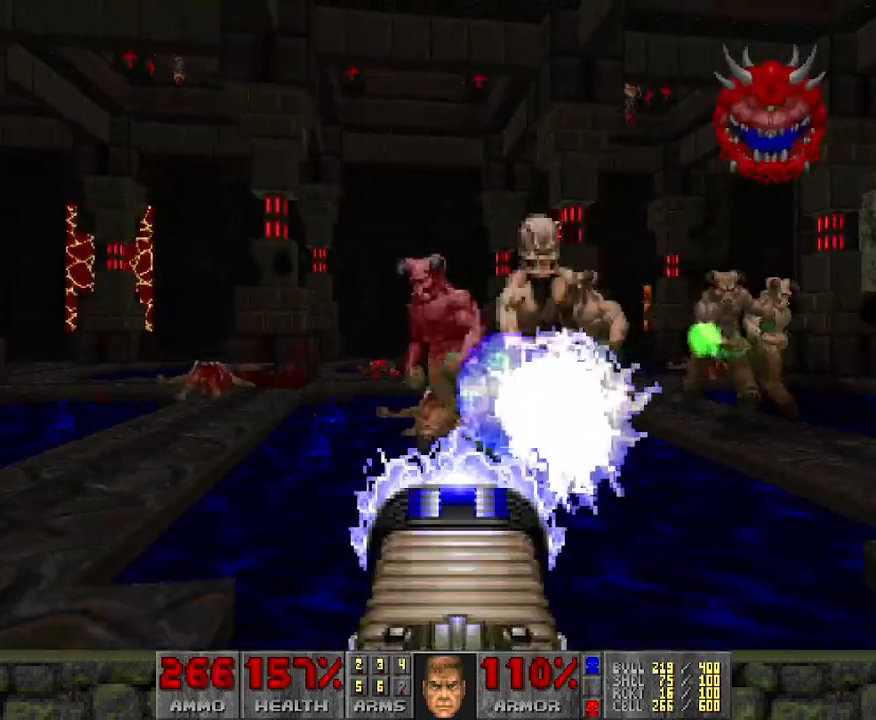
{"keys": [], "mouse": ["left"], "events": [[100, "d", "down"], [150, "d", "up"], [150, "s", "up"]]}
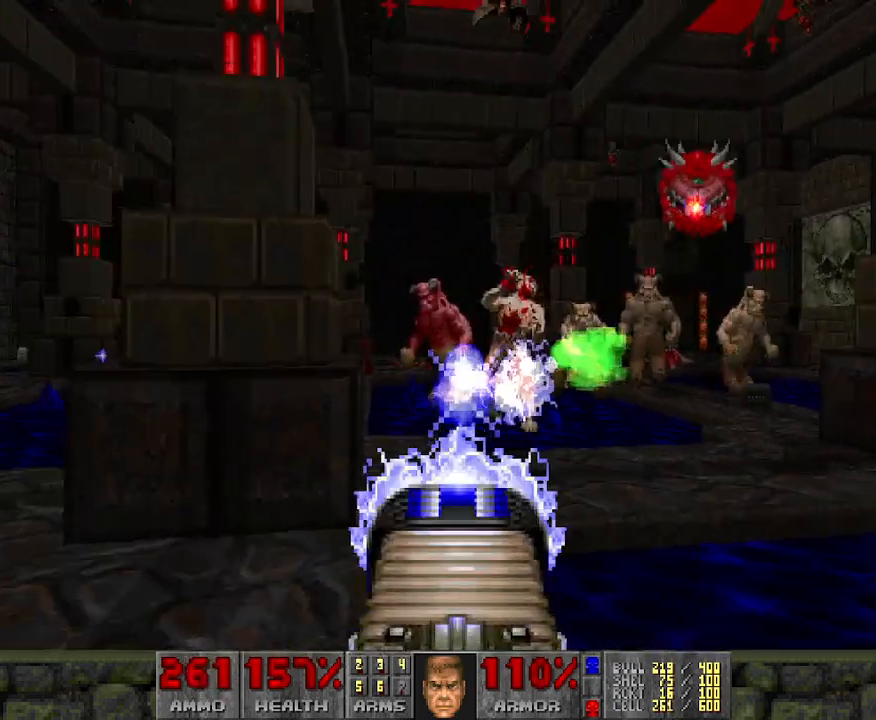
{"keys": [], "mouse": [], "events": [[17, "d", "down"], [300, "d", "up"], [300, "mouse_left", "up"]]}
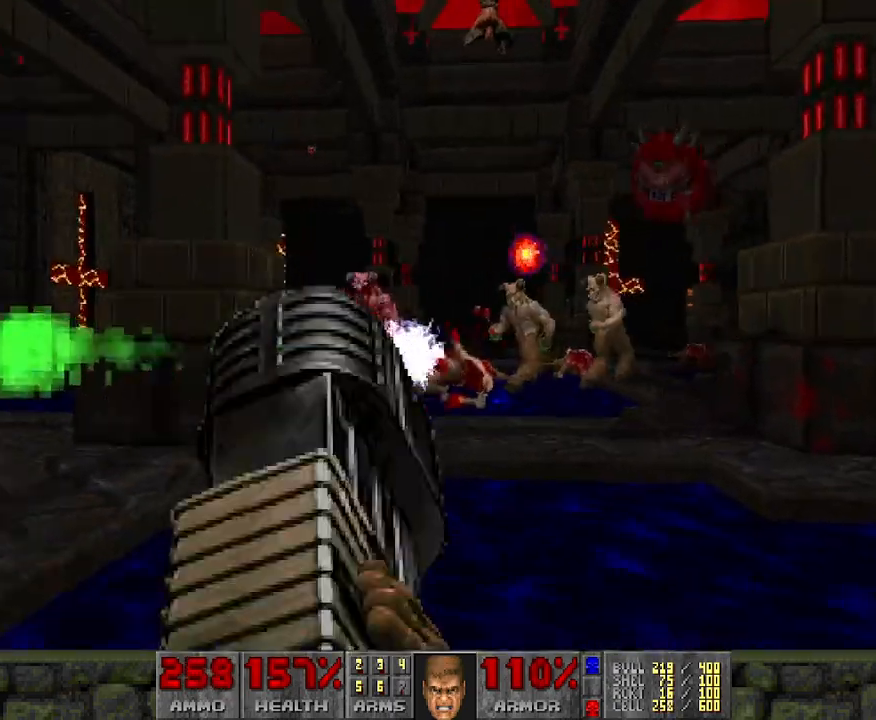
{"keys": [], "mouse": [], "events": [[67, "a", "down"], [167, "w", "down"], [217, "a", "up"], [267, "d", "down"], [267, "w", "up"], [500, "d", "up"]]}
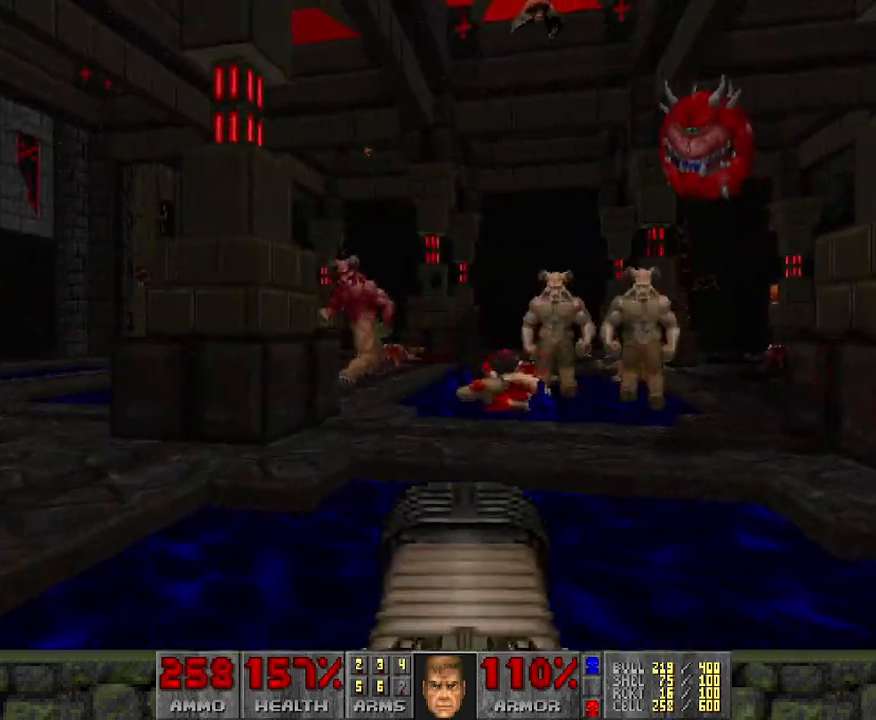
{"keys": ["a", "w"], "mouse": [], "events": [[133, "a", "down"], [183, "w", "down"]]}
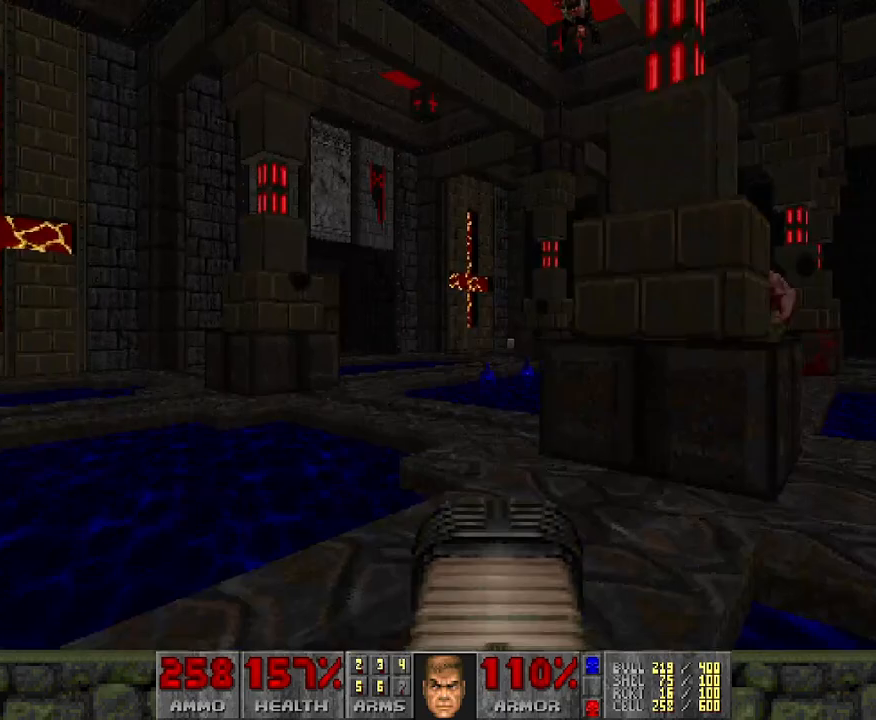
{"keys": ["w"], "mouse": [], "events": [[50, "a", "up"]]}
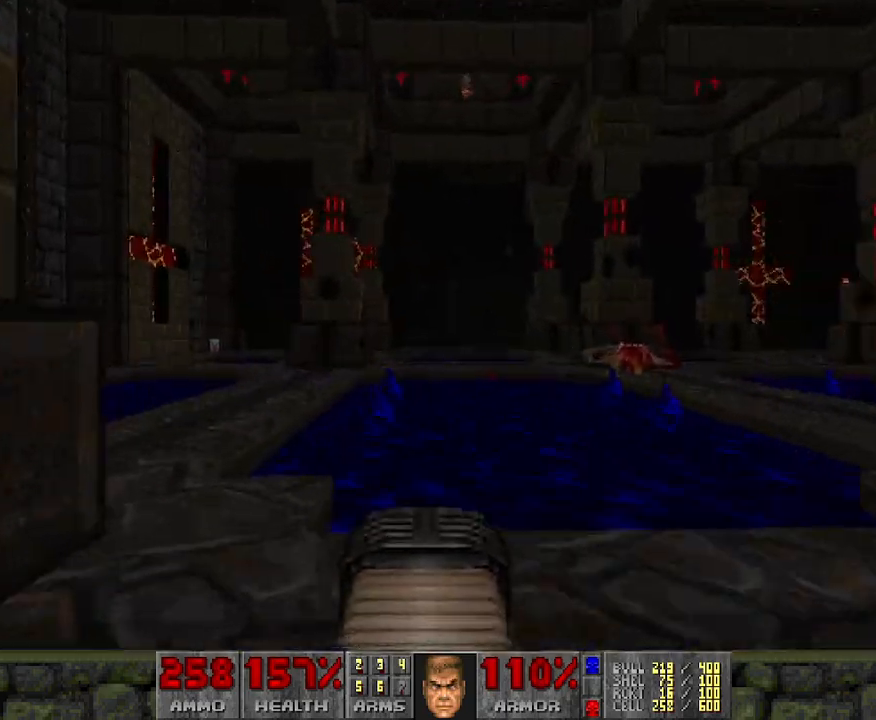
{"keys": ["w"], "mouse": [], "events": []}
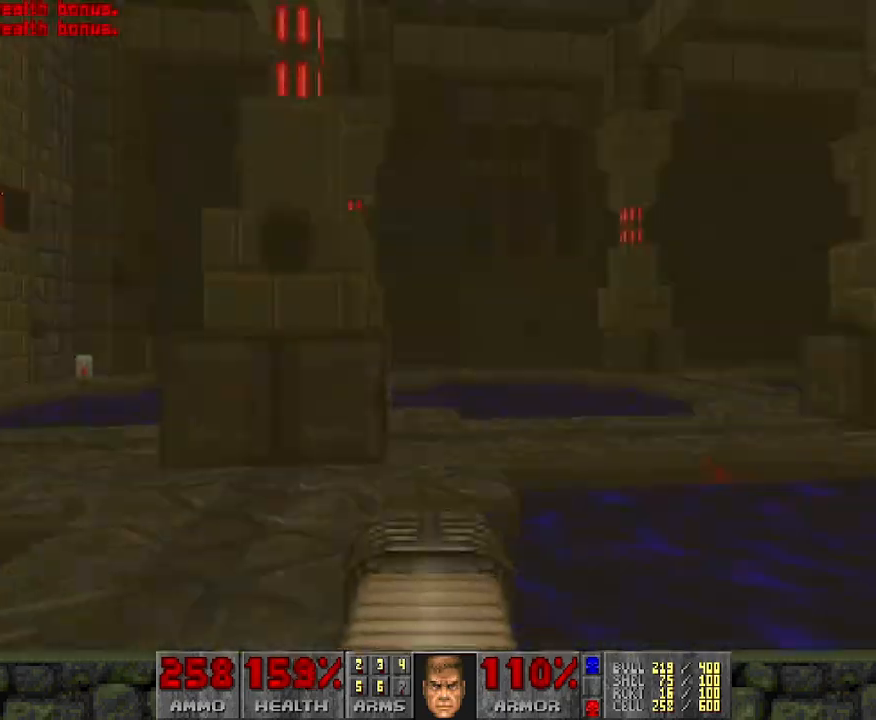
{"keys": ["w"], "mouse": [], "events": [[33, "w", "up"], [167, "w", "down"]]}
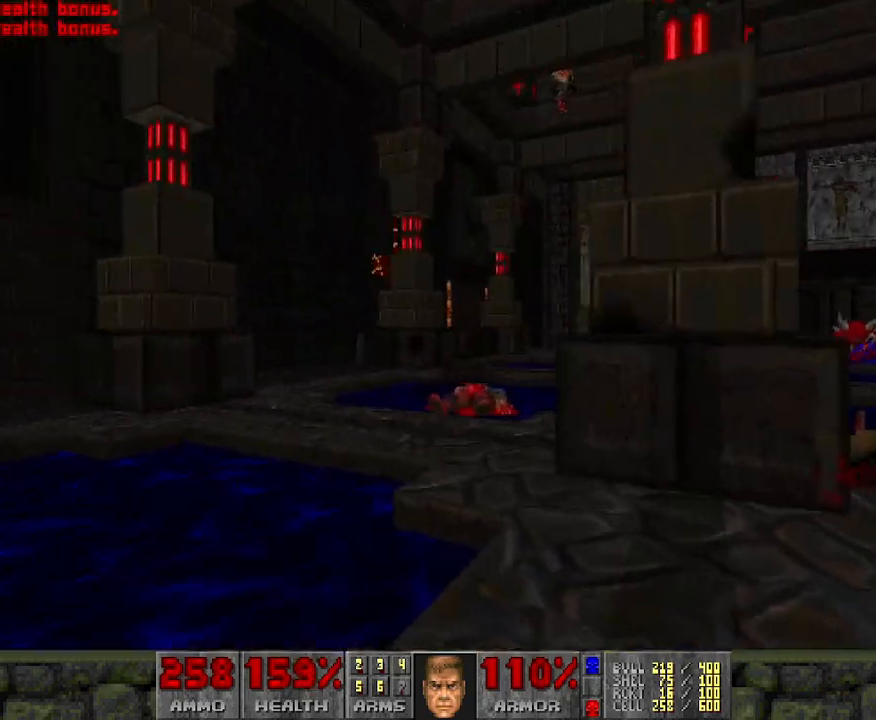
{"keys": ["w"], "mouse": [], "events": [[50, "a", "down"], [83, "w", "up"], [233, "w", "down"], [283, "a", "up"]]}
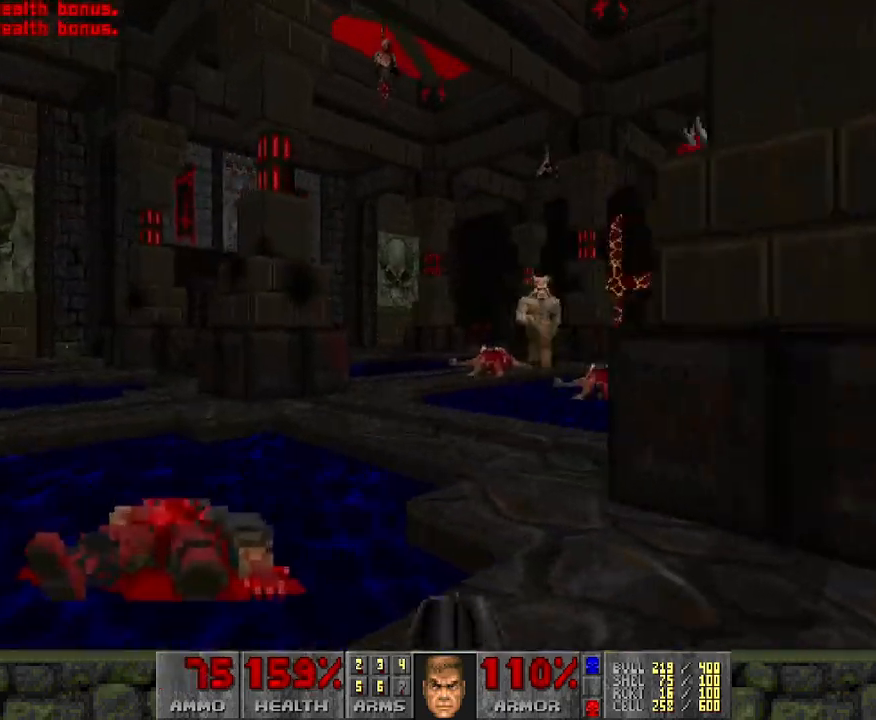
{"keys": [], "mouse": [], "events": [[17, "w", "up"], [217, "w", "down"], [250, "a", "down"], [300, "a", "up"], [300, "w", "up"]]}
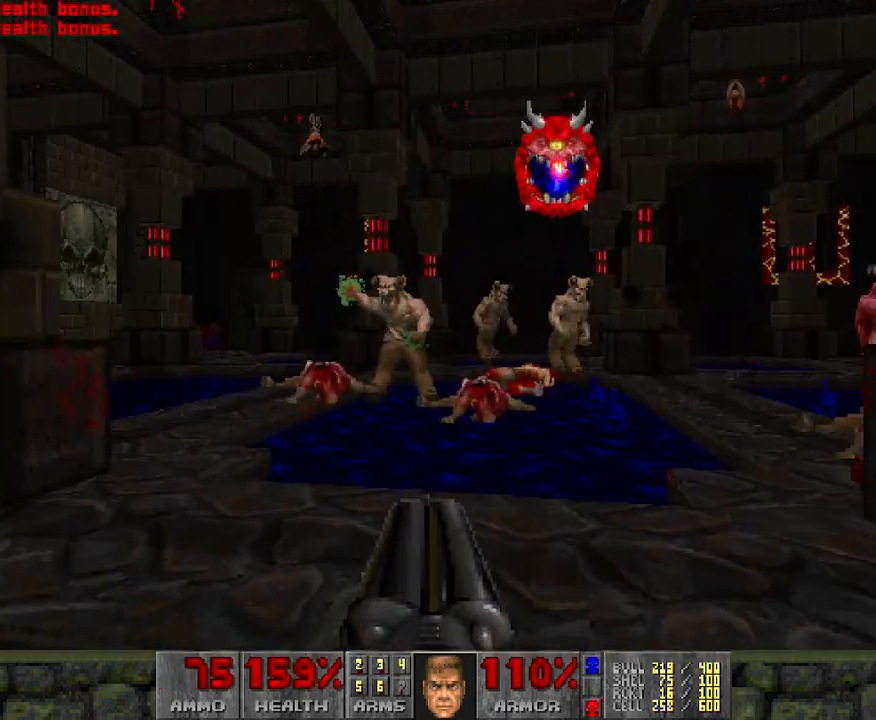
{"keys": ["a"], "mouse": ["left"], "events": [[33, "mouse_left", "down"], [133, "a", "down"]]}
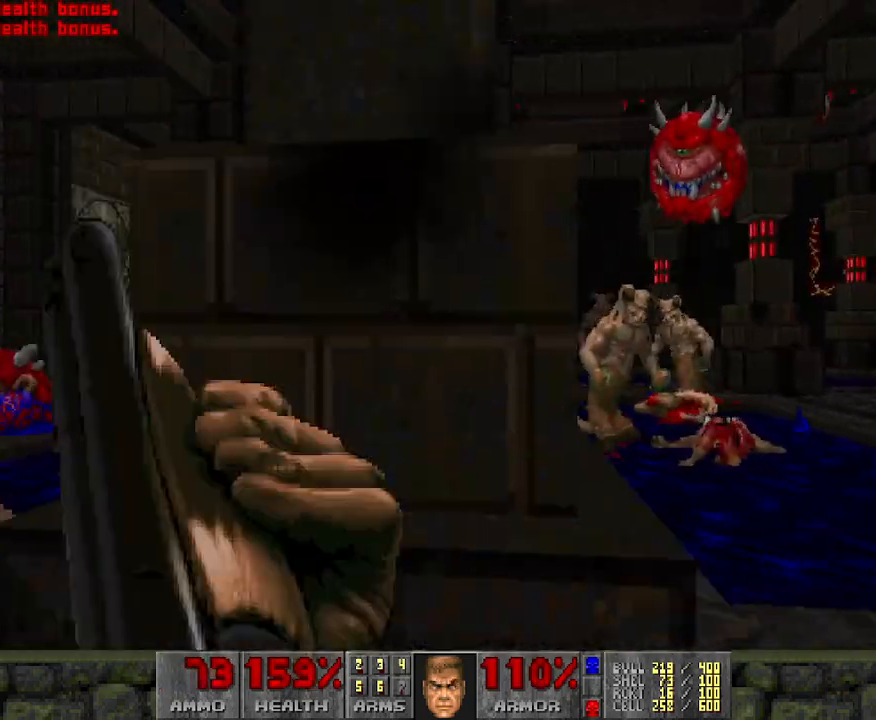
{"keys": ["w"], "mouse": ["left"], "events": [[133, "a", "up"], [283, "w", "down"], [383, "a", "down"], [483, "a", "up"]]}
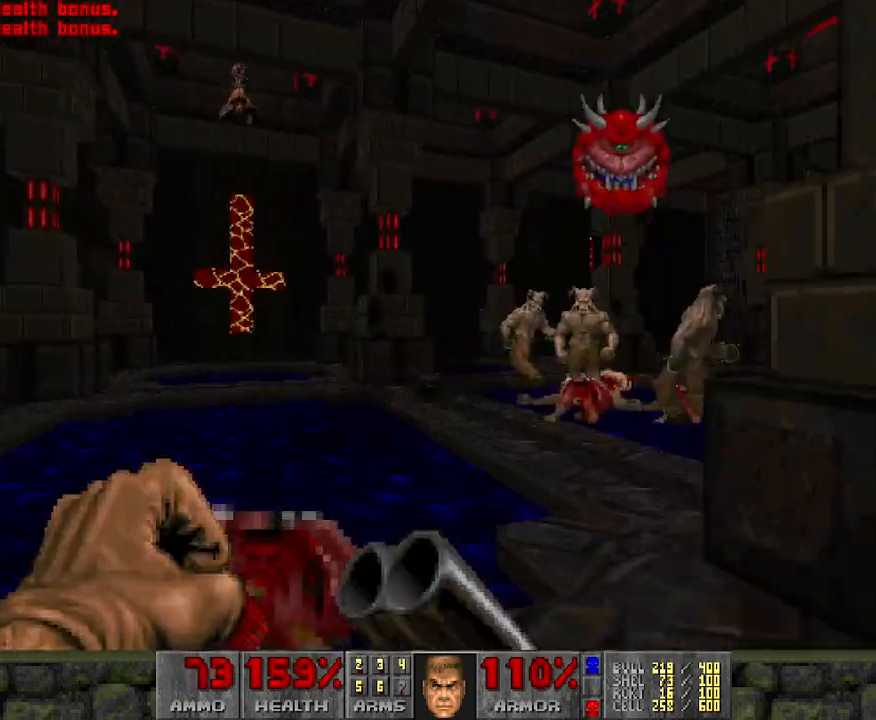
{"keys": ["a"], "mouse": [], "events": [[33, "w", "up"], [383, "mouse_left", "up"], [400, "a", "down"]]}
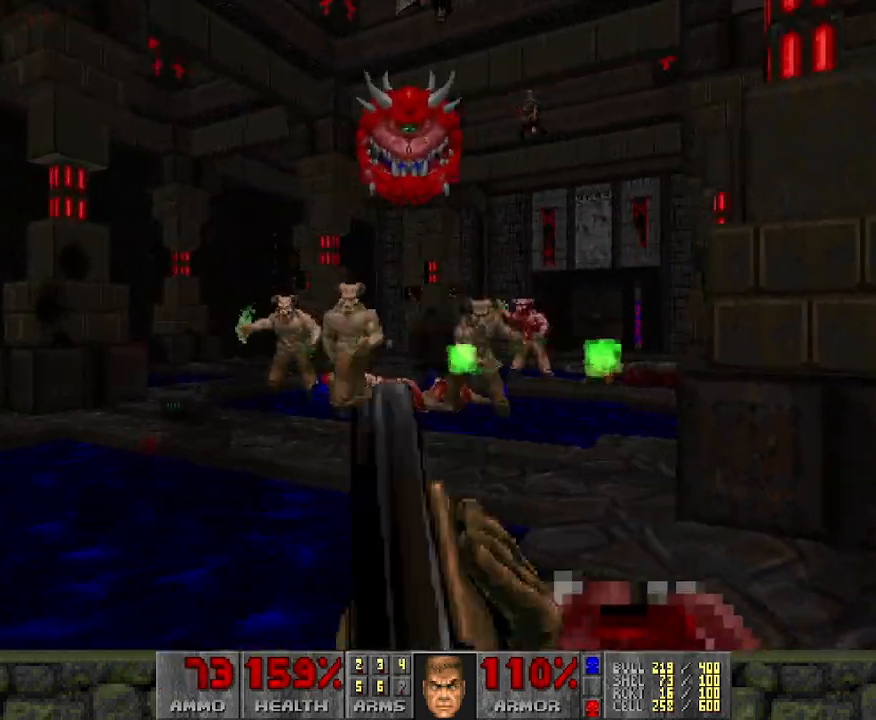
{"keys": ["w"], "mouse": ["left"], "events": [[250, "w", "down"], [300, "a", "up"], [467, "mouse_left", "down"]]}
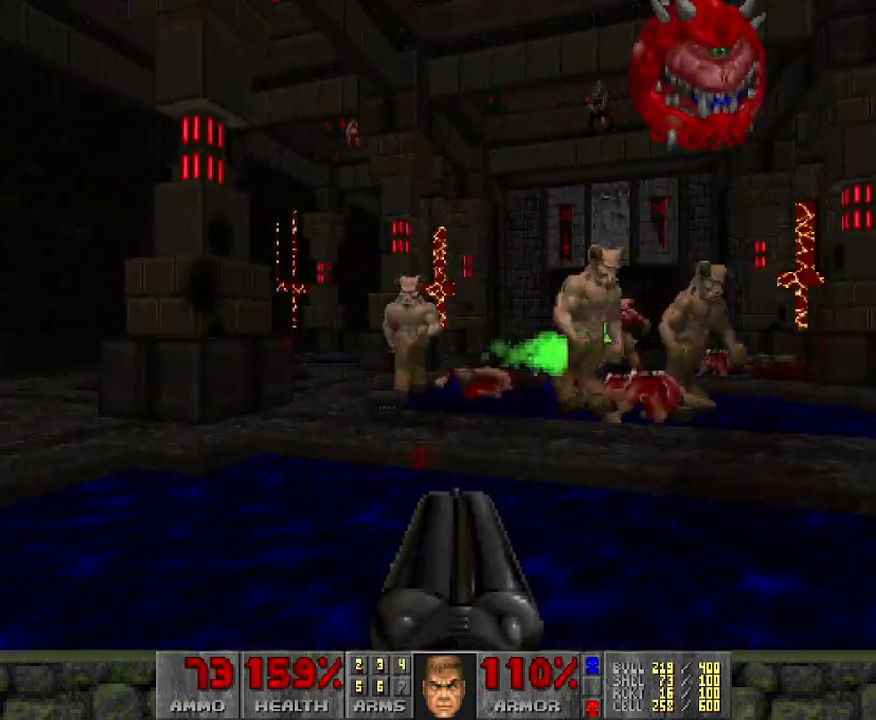
{"keys": [], "mouse": ["left"], "events": [[17, "w", "up"], [217, "a", "down"], [417, "a", "up"]]}
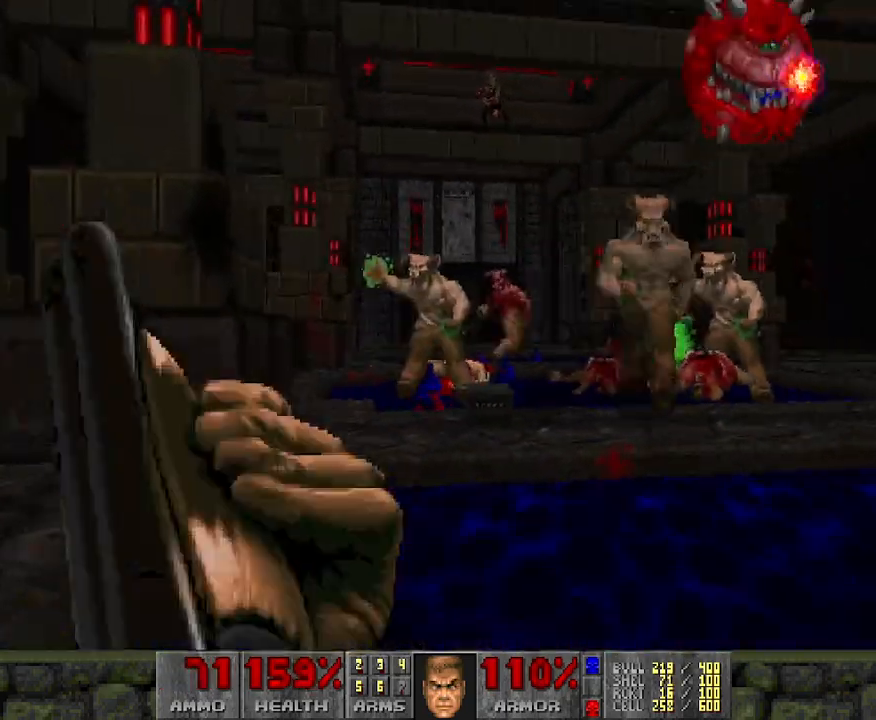
{"keys": [], "mouse": ["left"], "events": [[333, "a", "down"], [467, "a", "up"]]}
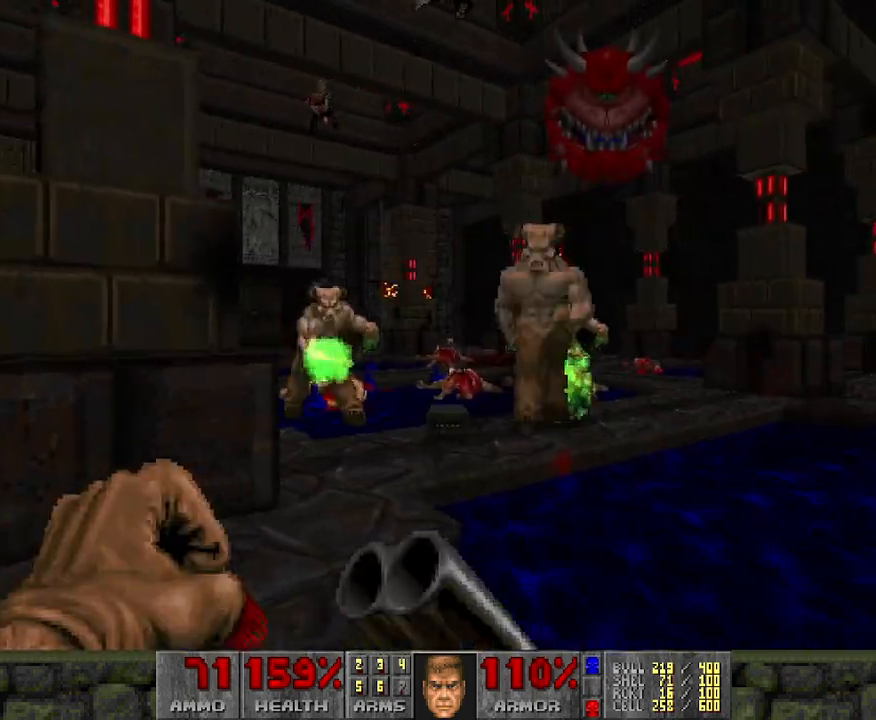
{"keys": [], "mouse": ["left"], "events": [[117, "a", "down"], [200, "a", "up"]]}
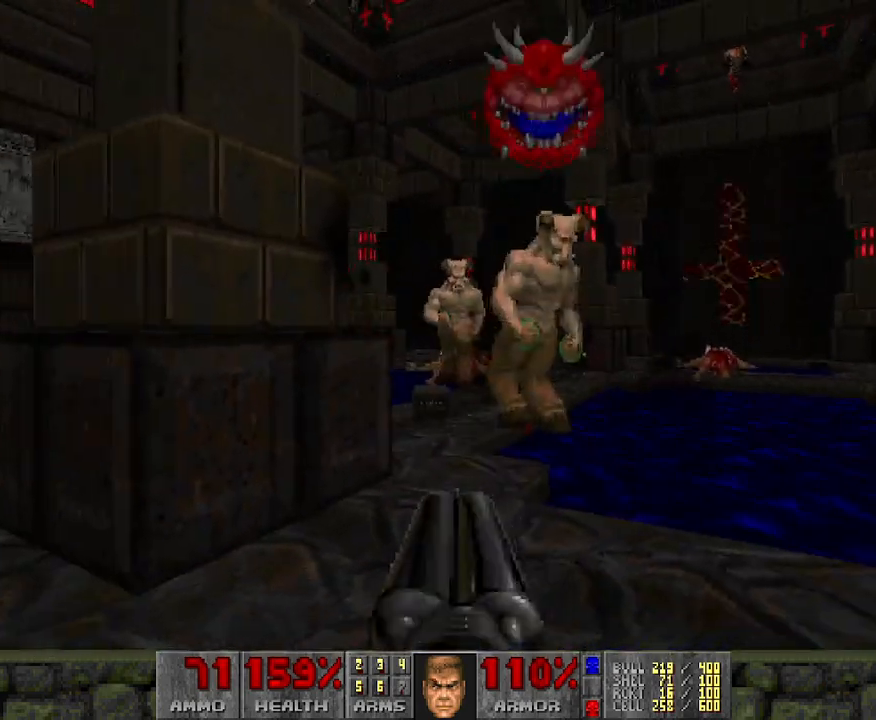
{"keys": ["a", "w"], "mouse": [], "events": [[250, "mouse_left", "up"], [267, "a", "down"], [467, "w", "down"]]}
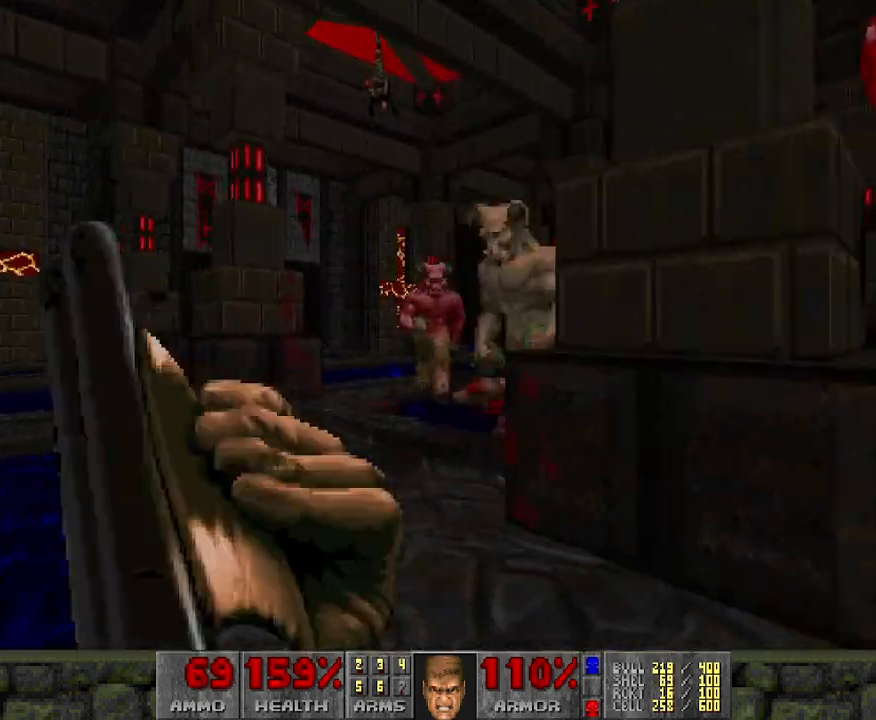
{"keys": ["a", "w"], "mouse": [], "events": []}
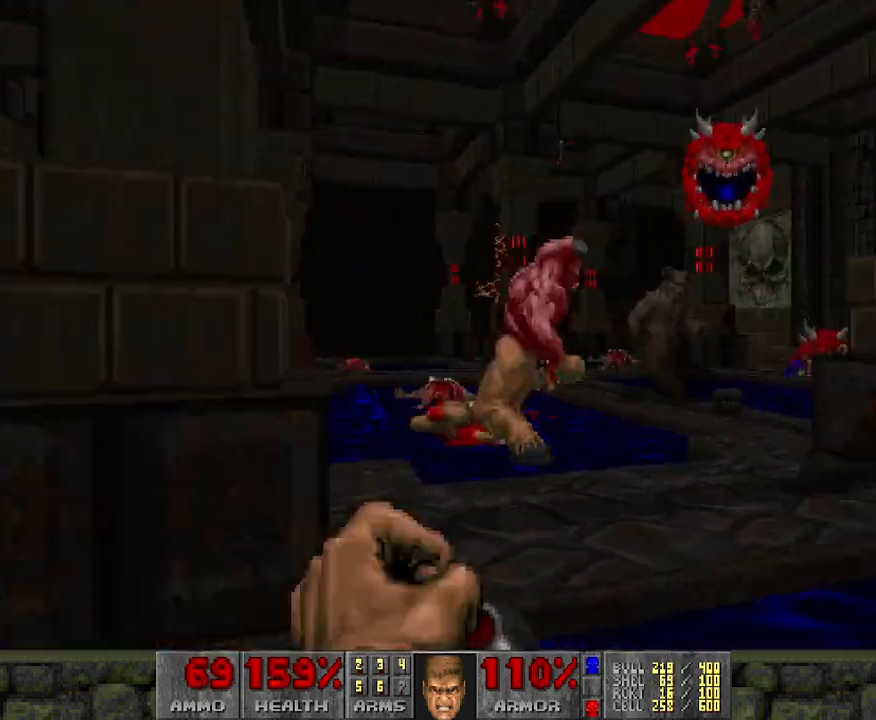
{"keys": ["d", "w"], "mouse": [], "events": [[17, "w", "up"], [67, "w", "down"], [167, "a", "up"], [383, "d", "down"]]}
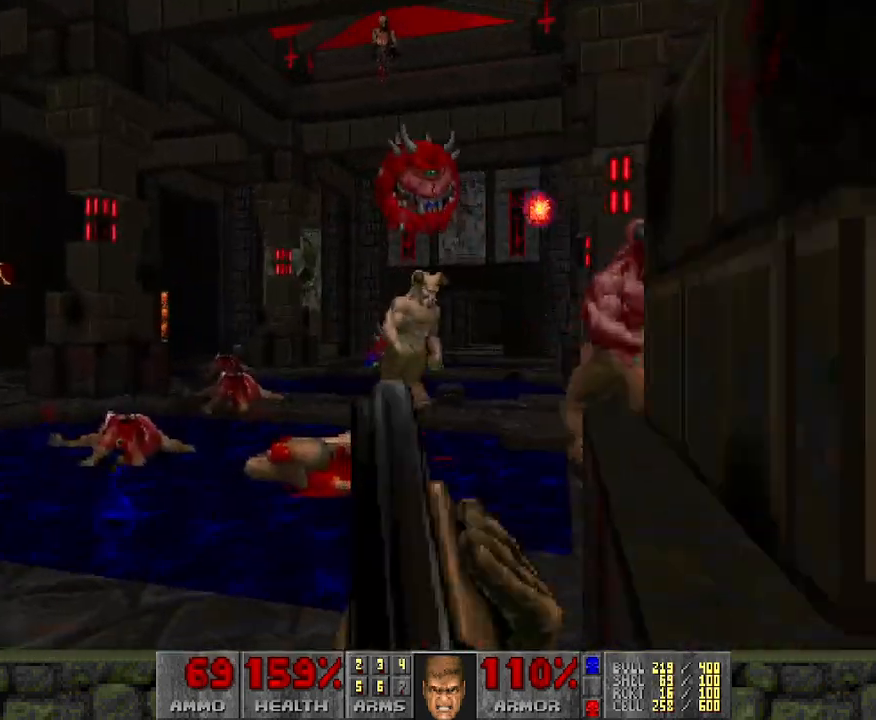
{"keys": [], "mouse": [], "events": [[33, "d", "up"], [33, "w", "up"], [167, "a", "down"], [500, "a", "up"]]}
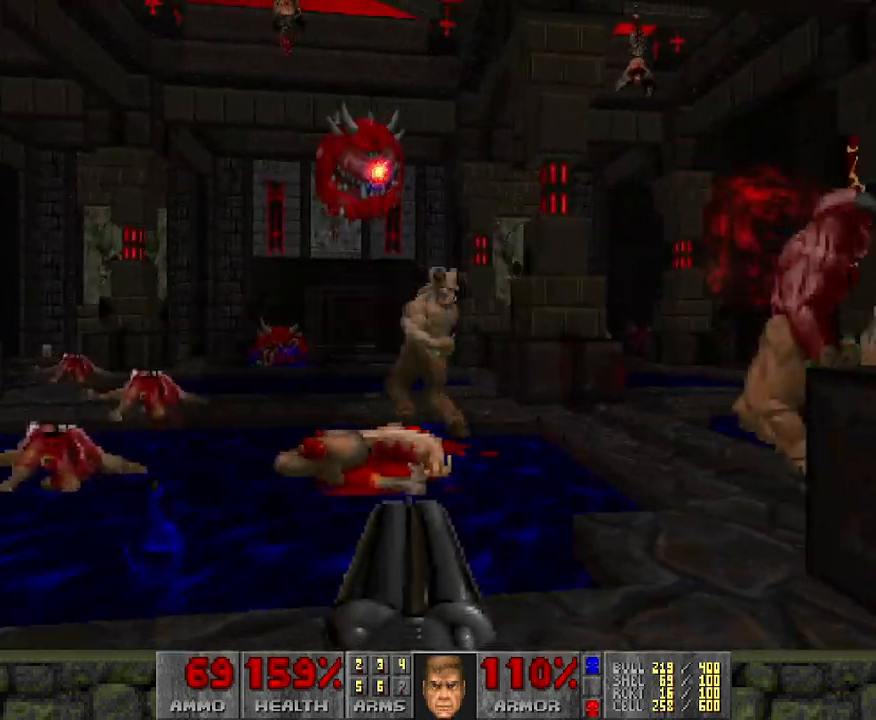
{"keys": [], "mouse": [], "events": [[417, "s", "down"], [500, "s", "up"]]}
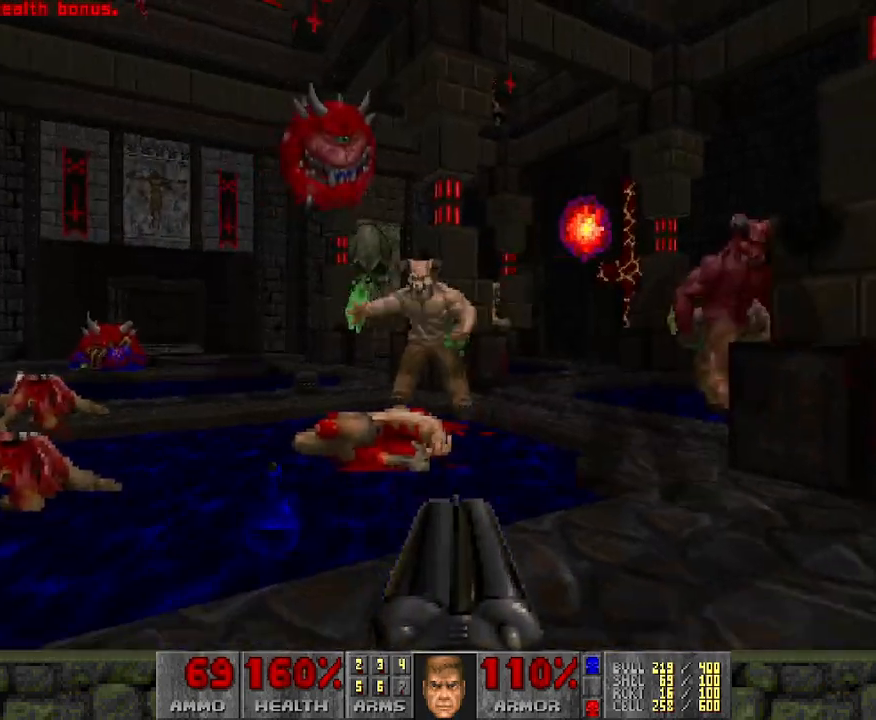
{"keys": ["a"], "mouse": [], "events": [[283, "a", "down"], [333, "s", "down"], [383, "s", "up"]]}
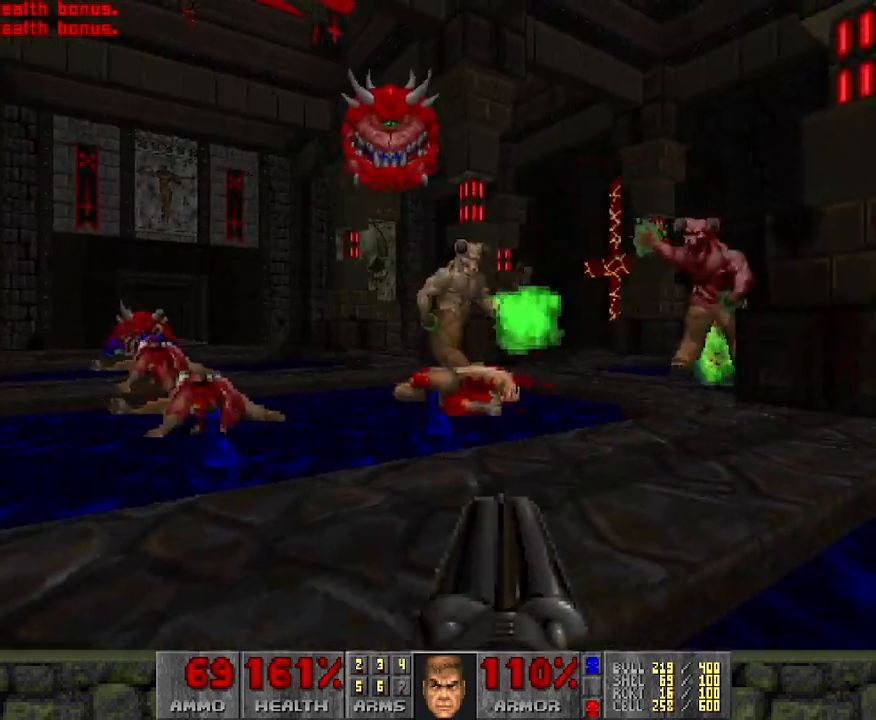
{"keys": ["a"], "mouse": [], "events": [[33, "w", "down"], [117, "a", "up"], [300, "a", "down"], [483, "w", "up"]]}